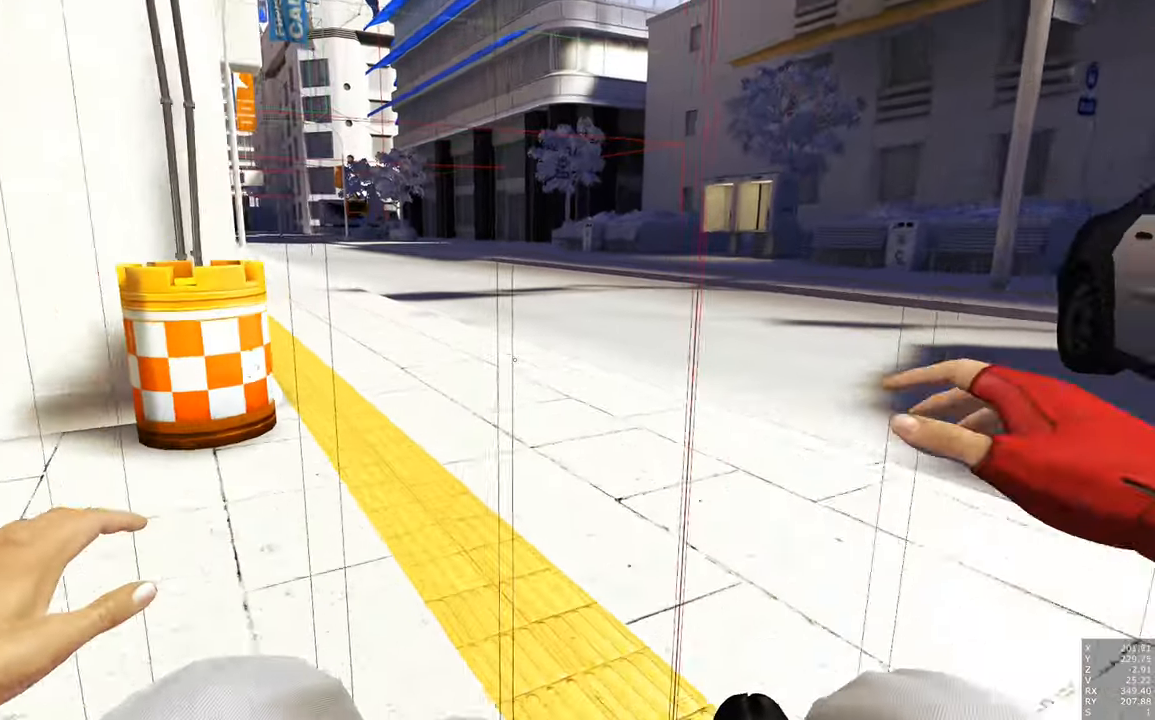
Gameplay with keyboard and mouse; each line is a JSON object with the keys and mouse buttons held at the frame after it. "events" lists presses ("down") and releases ("up") of "a", "c", "ctrl", "d", "e", "escape", "f", "q", "s", "shift", "tab", "w", "z", "mouse_left" and "mouse_right" between this image and that frame as [ms after this image, input, new state], when the widget could be followed in between. "mouse_left", "mouse_right" = the "left", "right" buttons of the "mouse" list. No other keys are recorded. Mouse movement is not recorded. Not read: other_keys.
{"keys": ["w"], "mouse": [], "events": []}
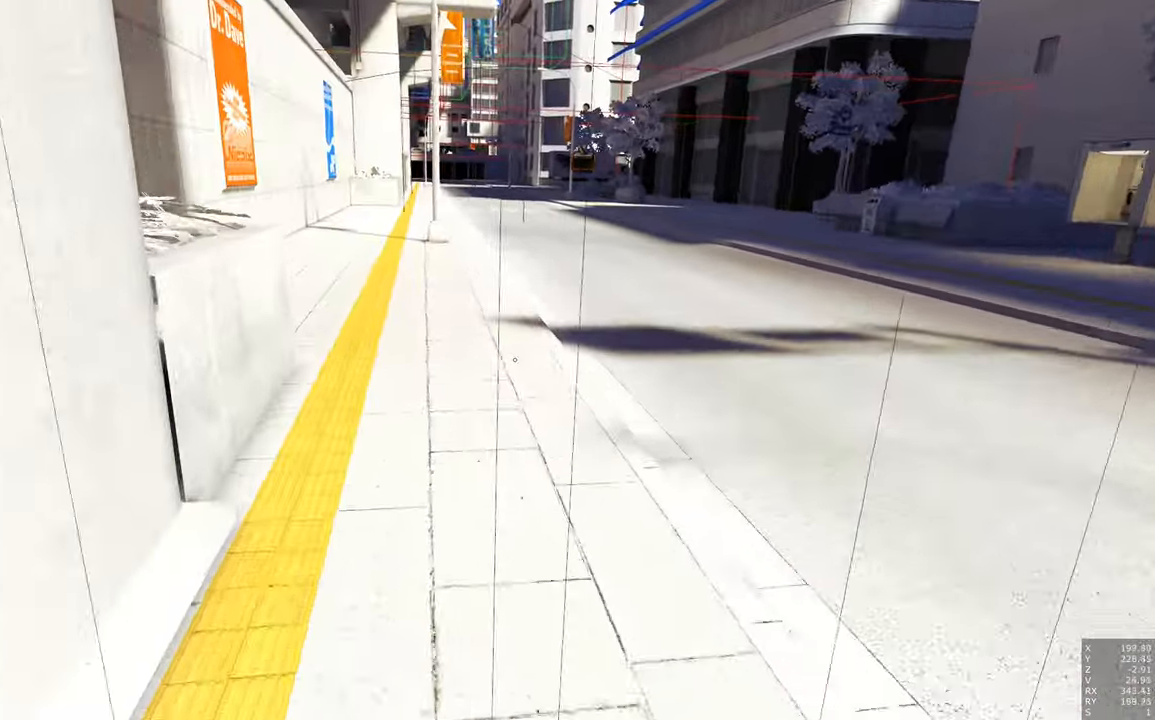
{"keys": ["w"], "mouse": [], "events": []}
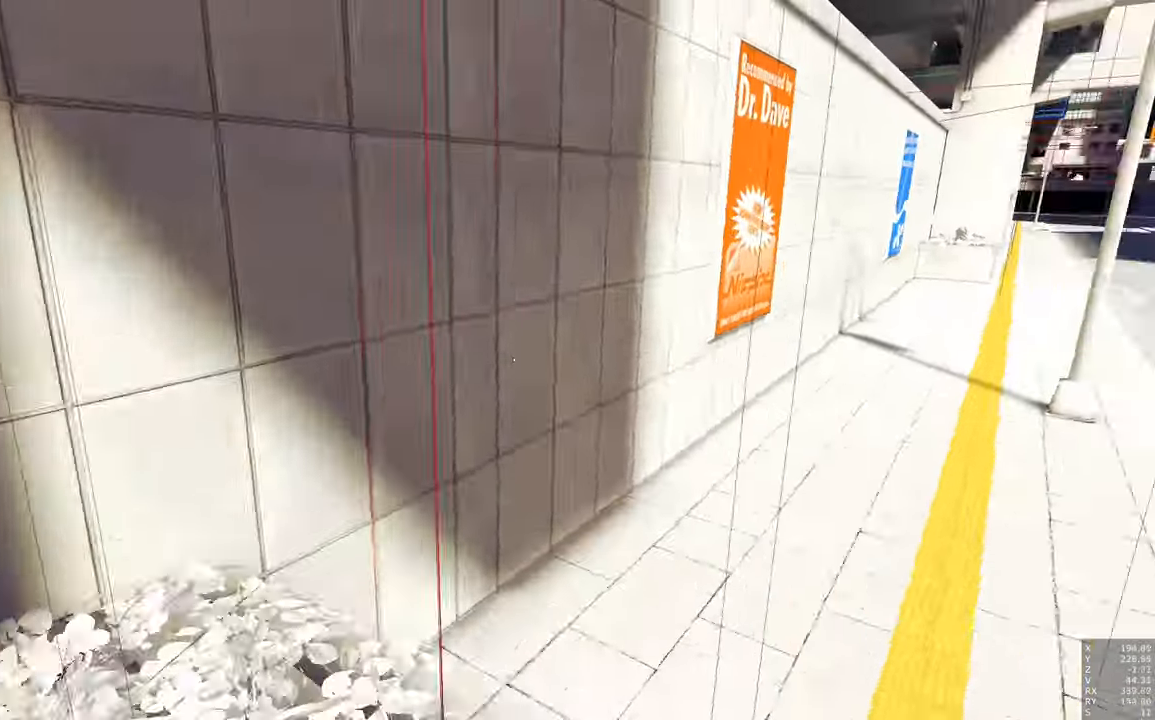
{"keys": ["w"], "mouse": [], "events": []}
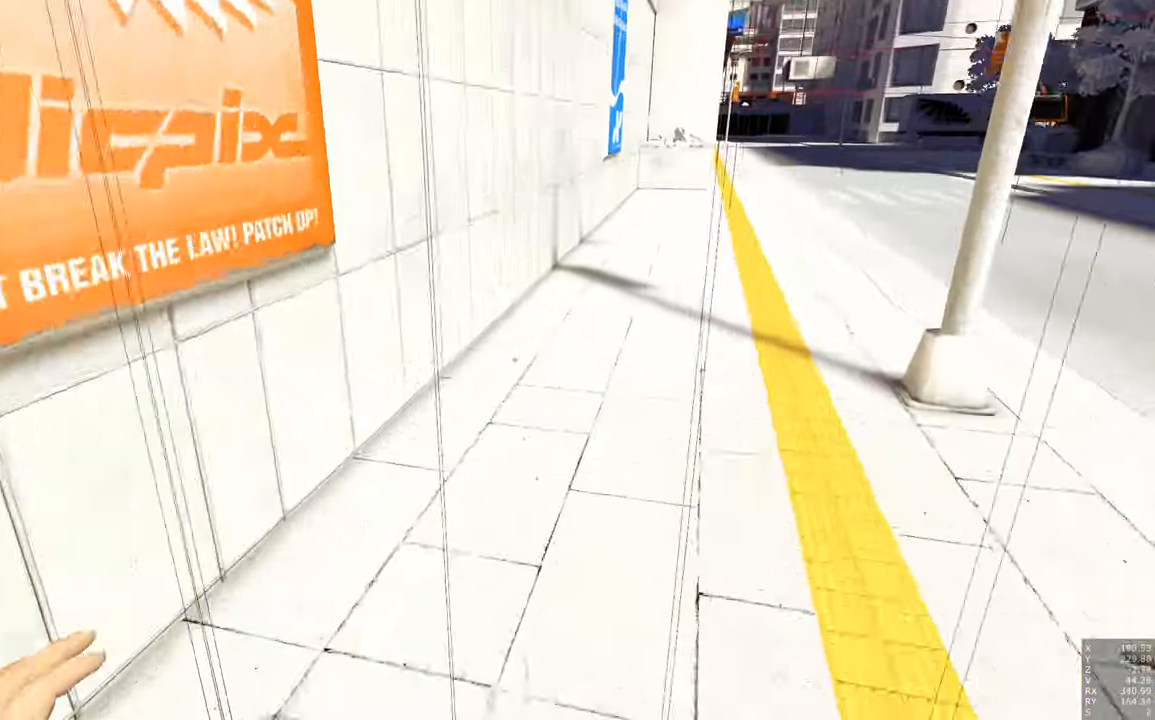
{"keys": ["w"], "mouse": [], "events": []}
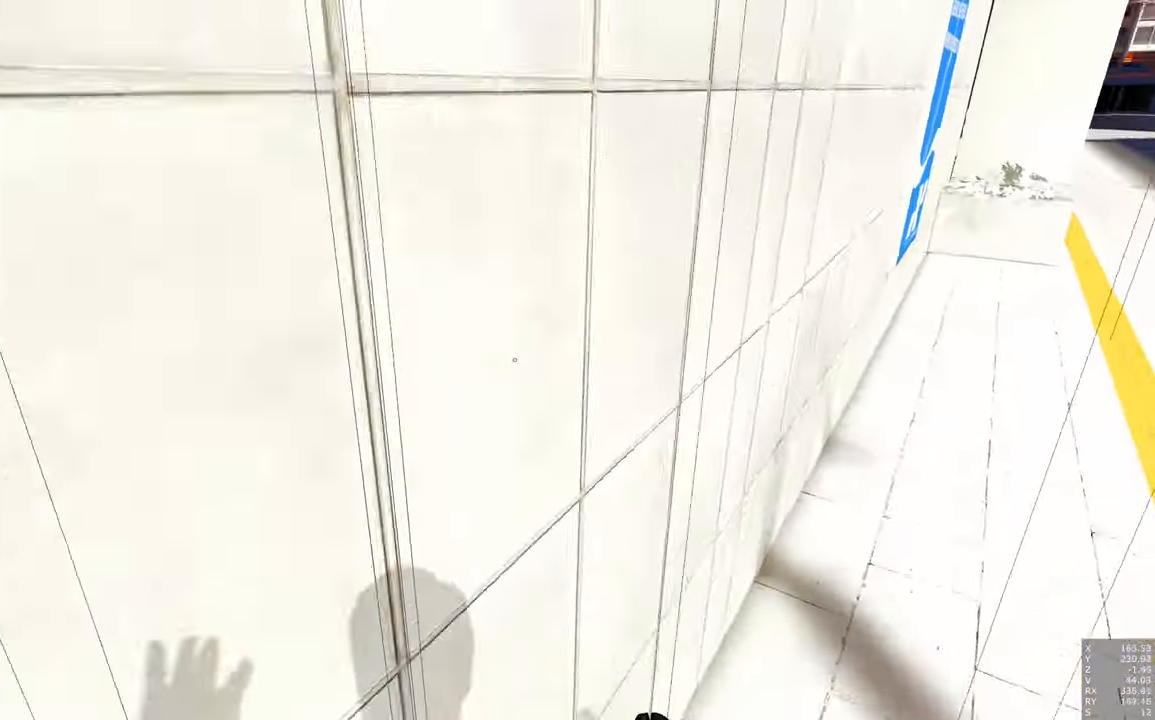
{"keys": ["w"], "mouse": [], "events": []}
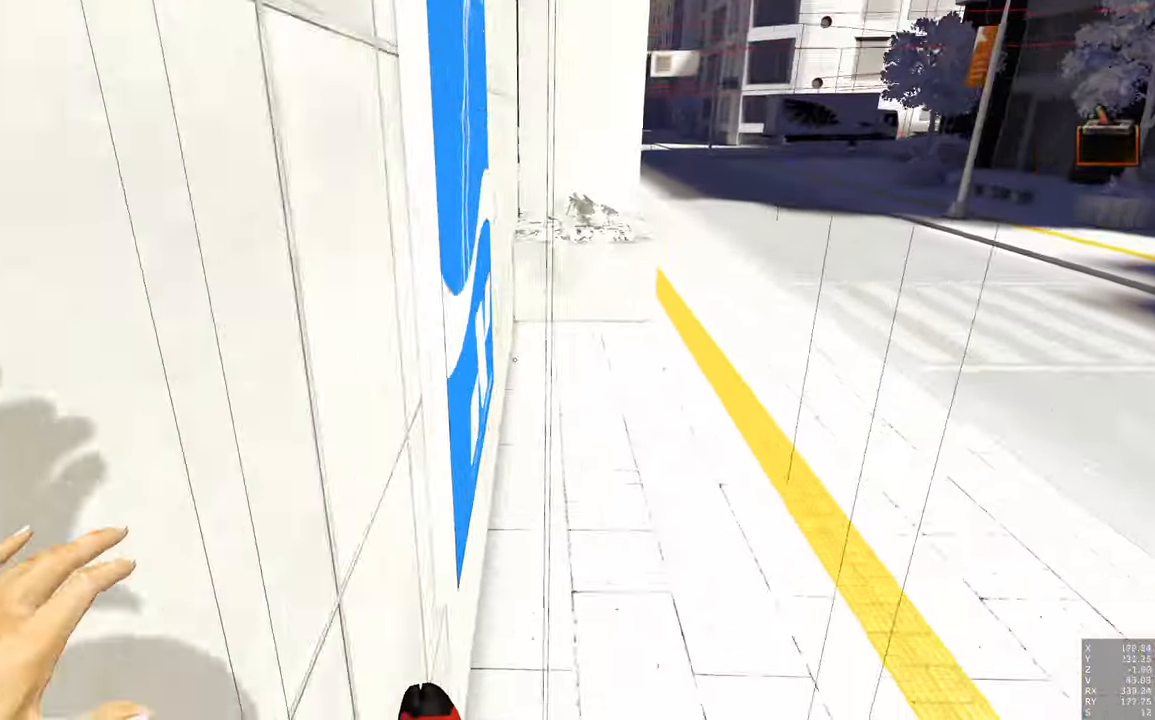
{"keys": ["w"], "mouse": ["left"], "events": [[483, "mouse_left", "down"]]}
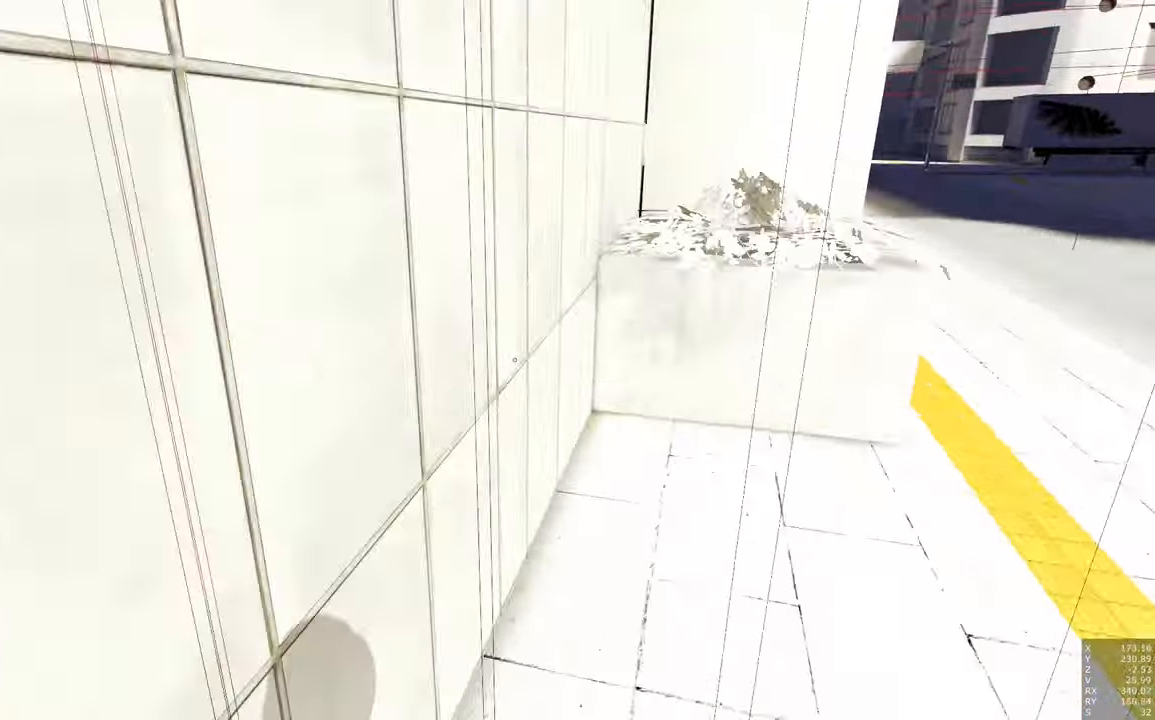
{"keys": ["d", "w"], "mouse": [], "events": [[83, "mouse_left", "up"], [450, "d", "down"]]}
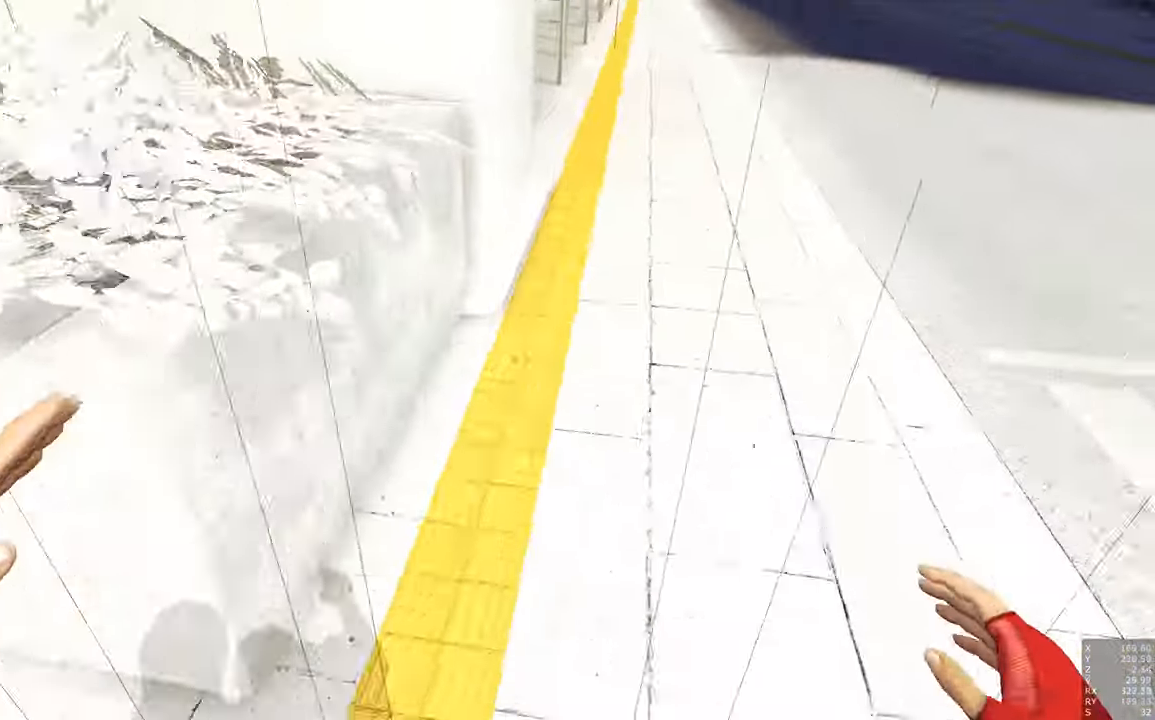
{"keys": ["d", "w"], "mouse": [], "events": []}
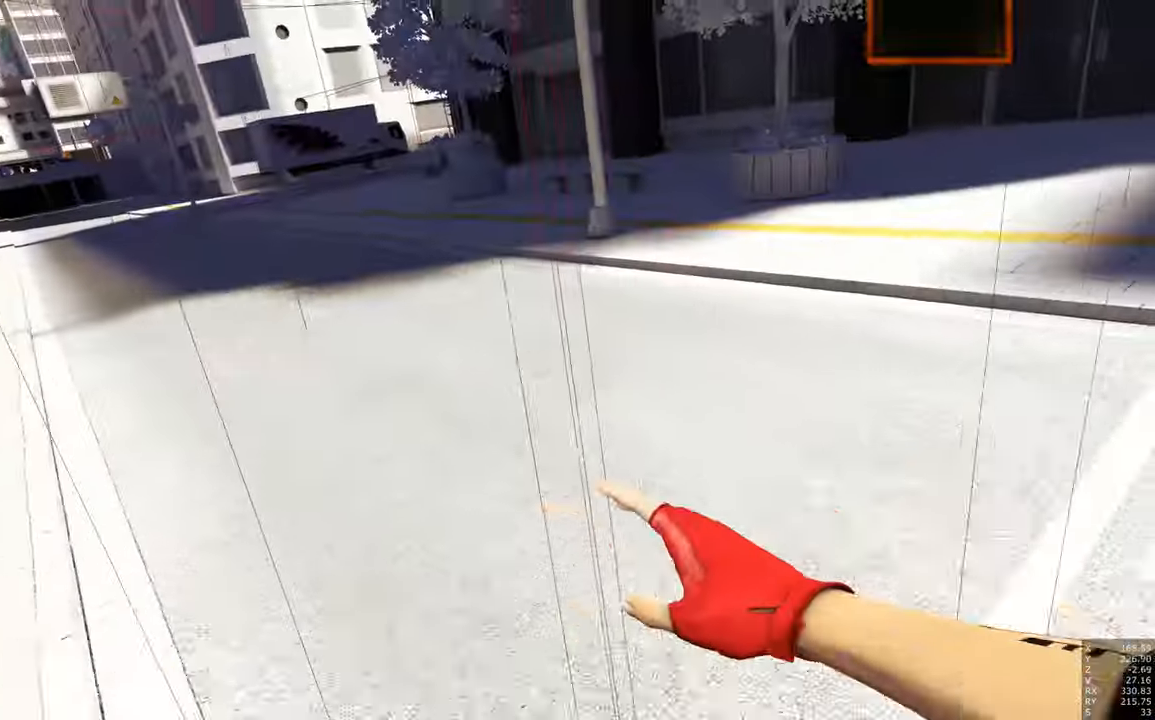
{"keys": ["shift", "w"], "mouse": [], "events": [[17, "d", "up"], [484, "shift", "down"]]}
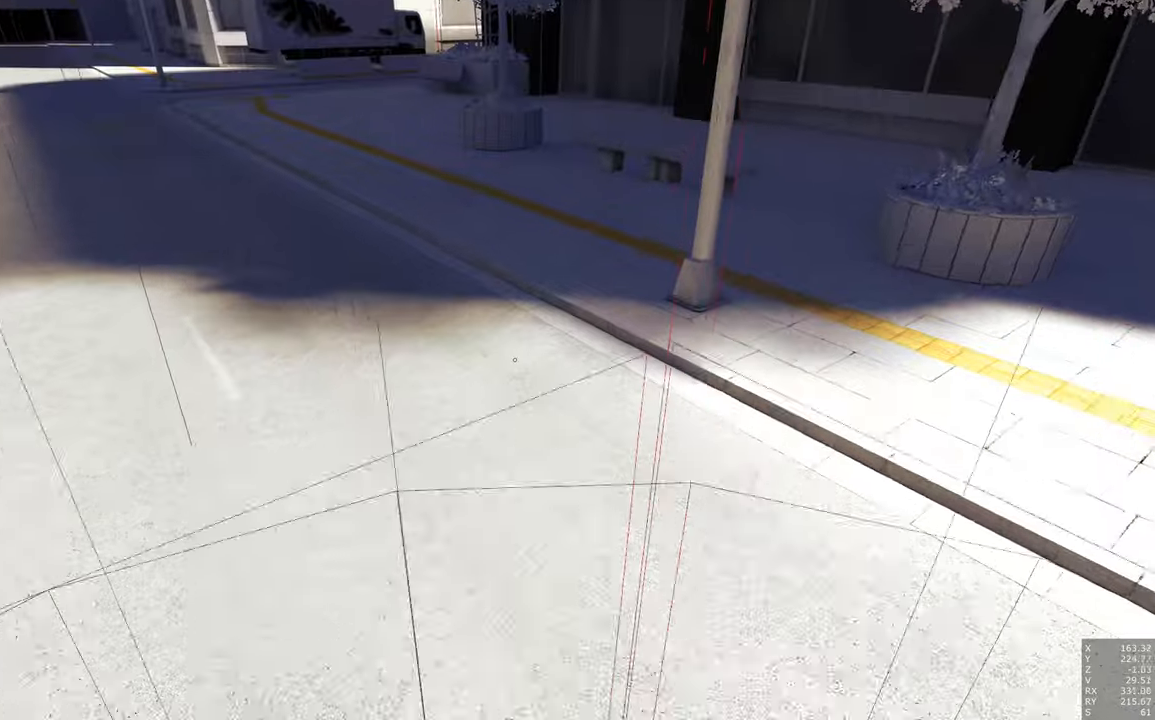
{"keys": ["w"], "mouse": [], "events": [[167, "shift", "up"]]}
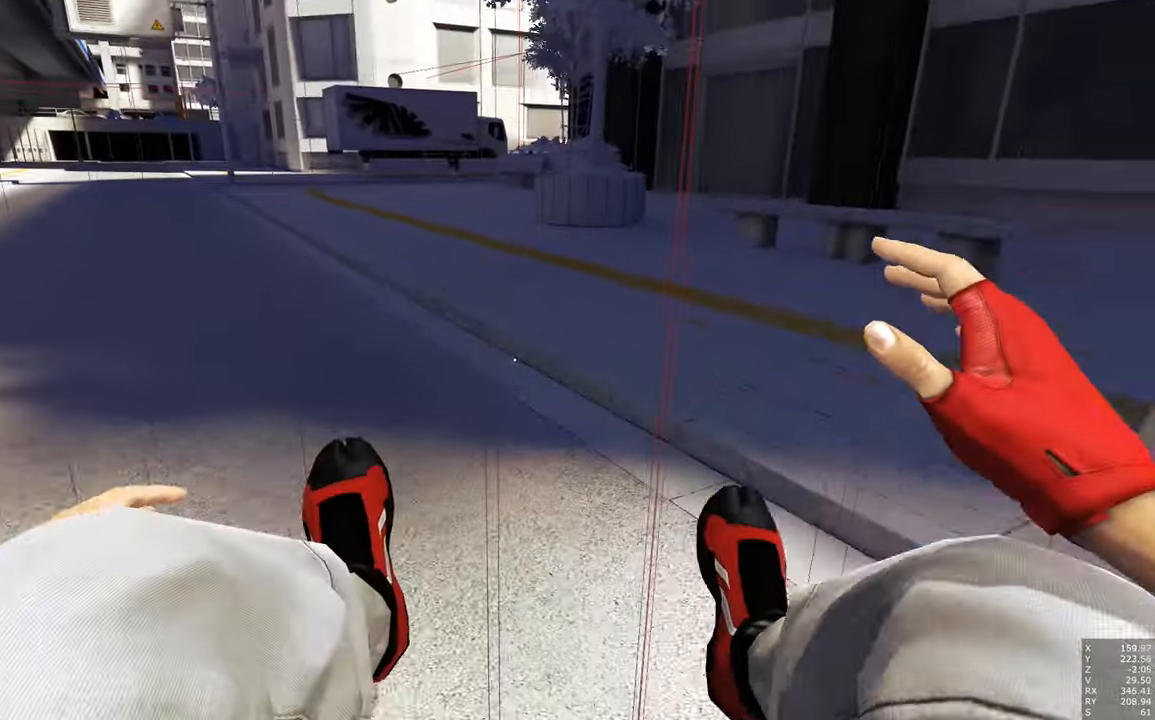
{"keys": ["w"], "mouse": [], "events": []}
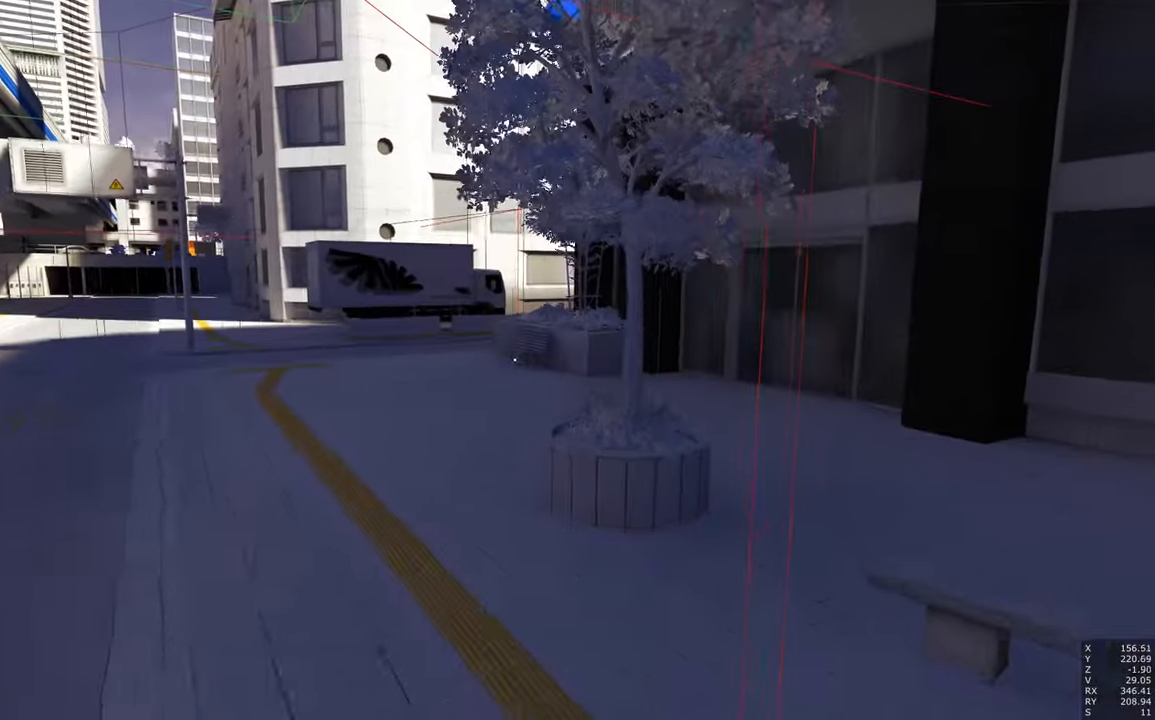
{"keys": ["w"], "mouse": [], "events": []}
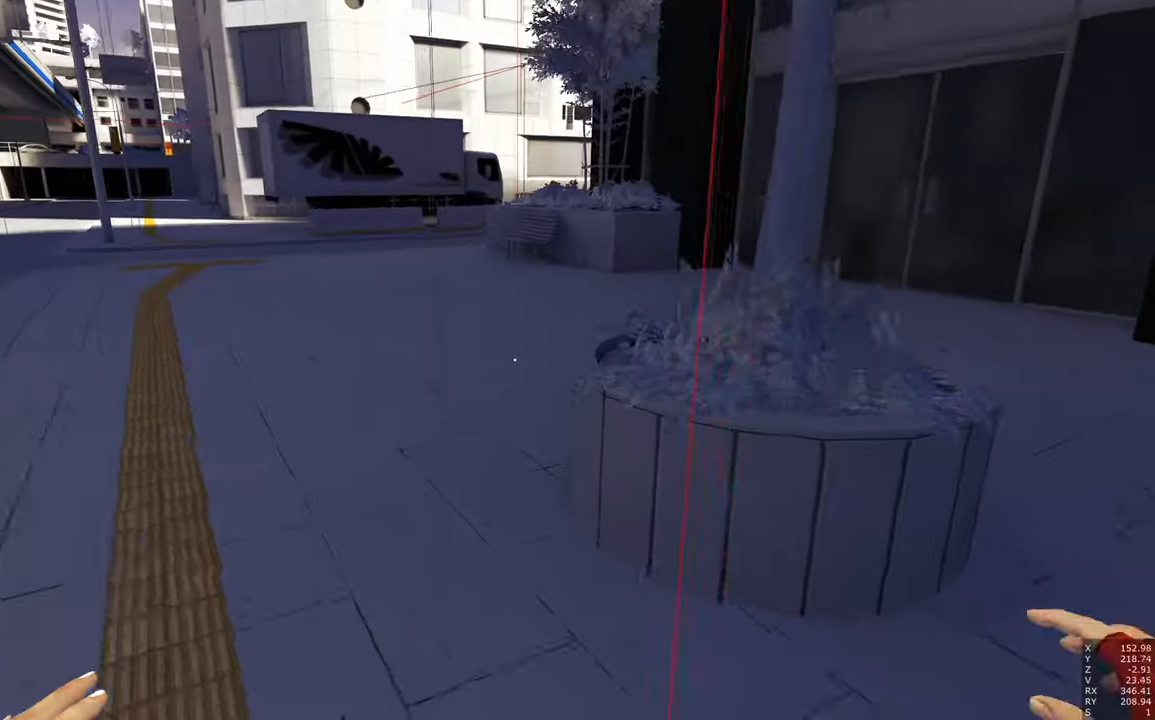
{"keys": ["w"], "mouse": [], "events": []}
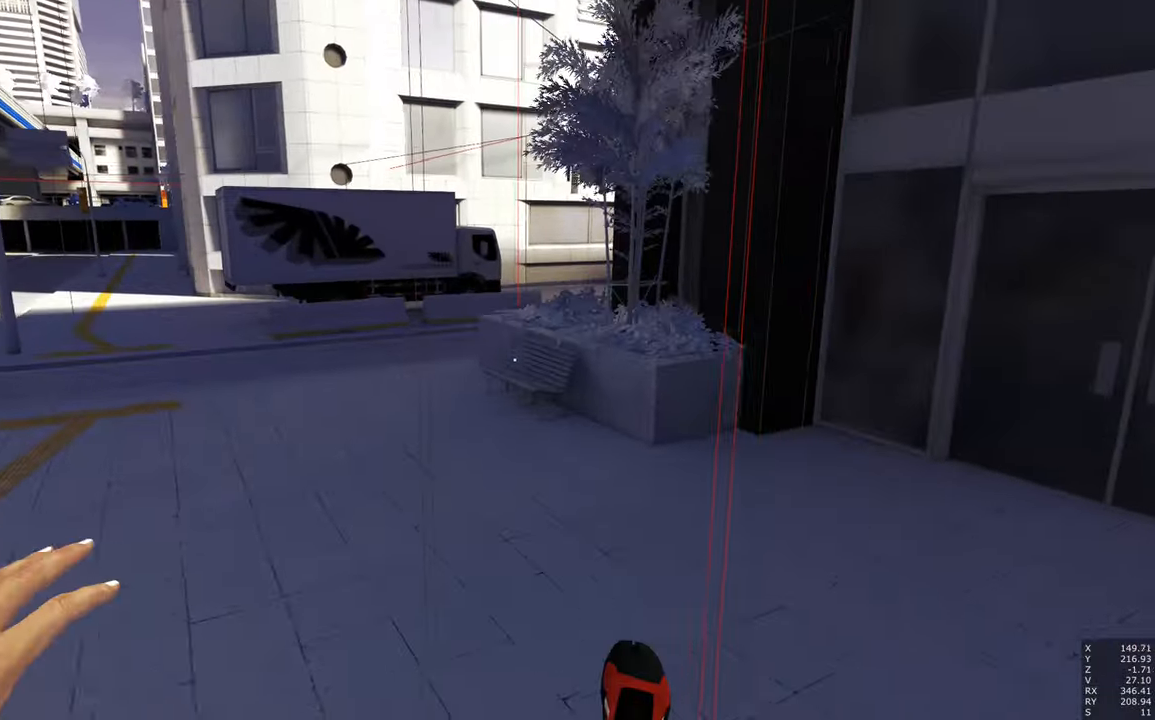
{"keys": ["w"], "mouse": [], "events": []}
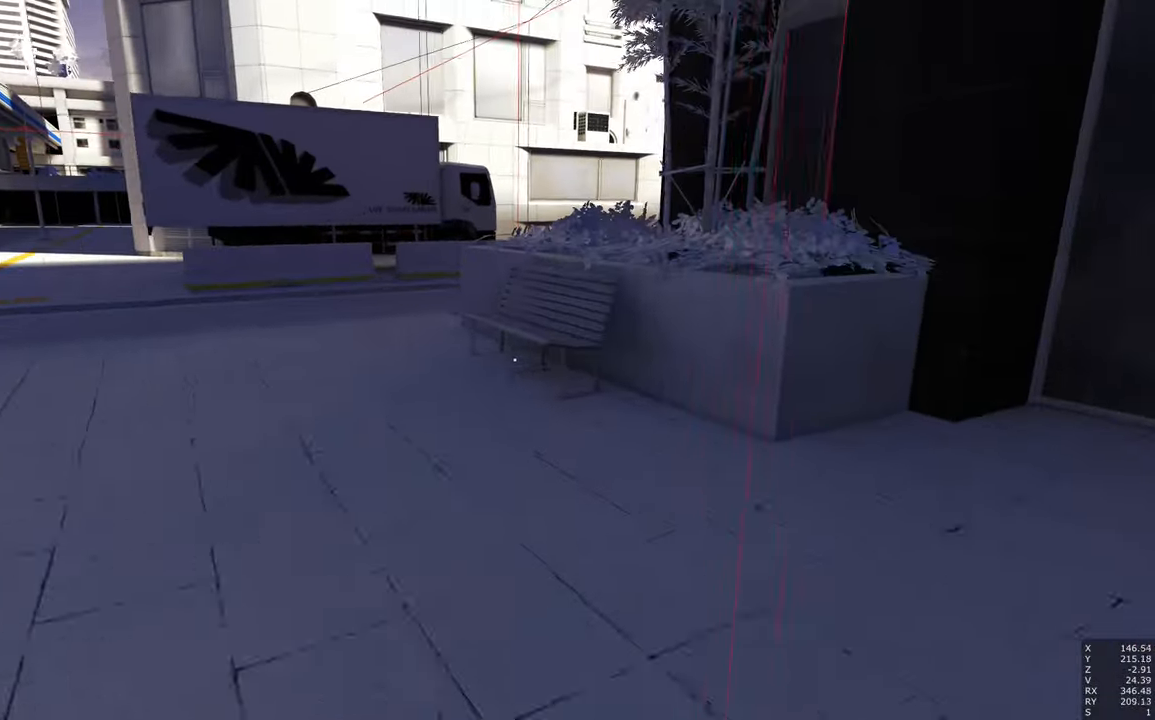
{"keys": ["w"], "mouse": [], "events": []}
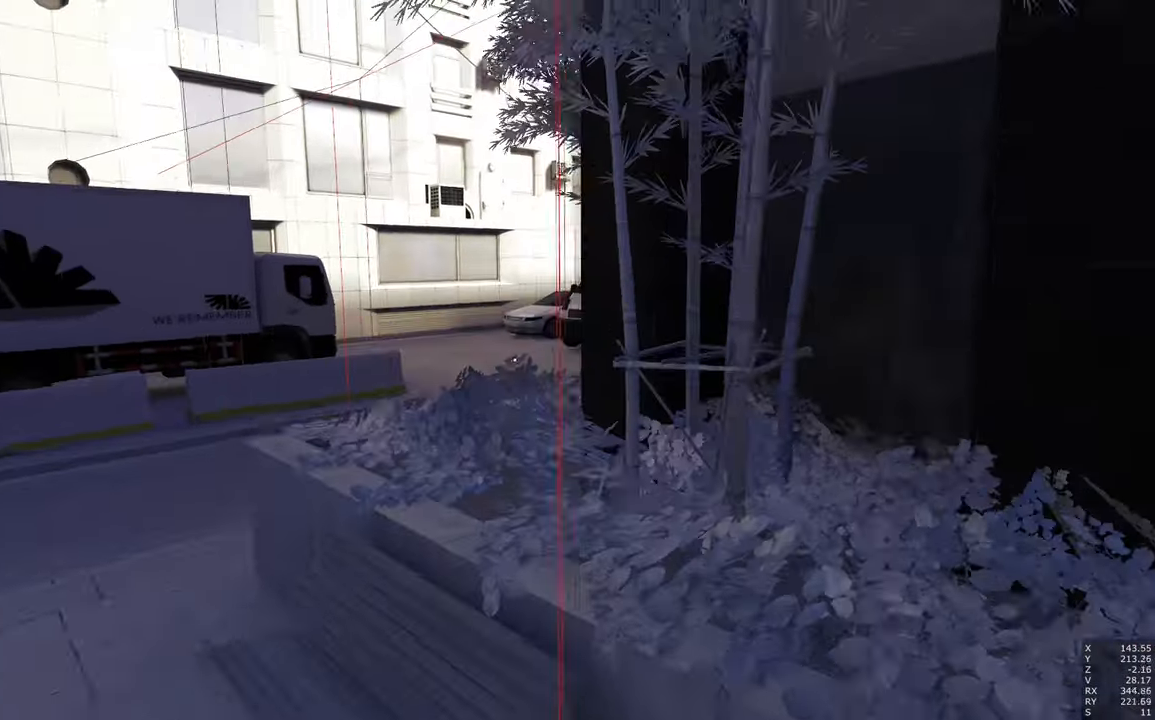
{"keys": ["w"], "mouse": [], "events": []}
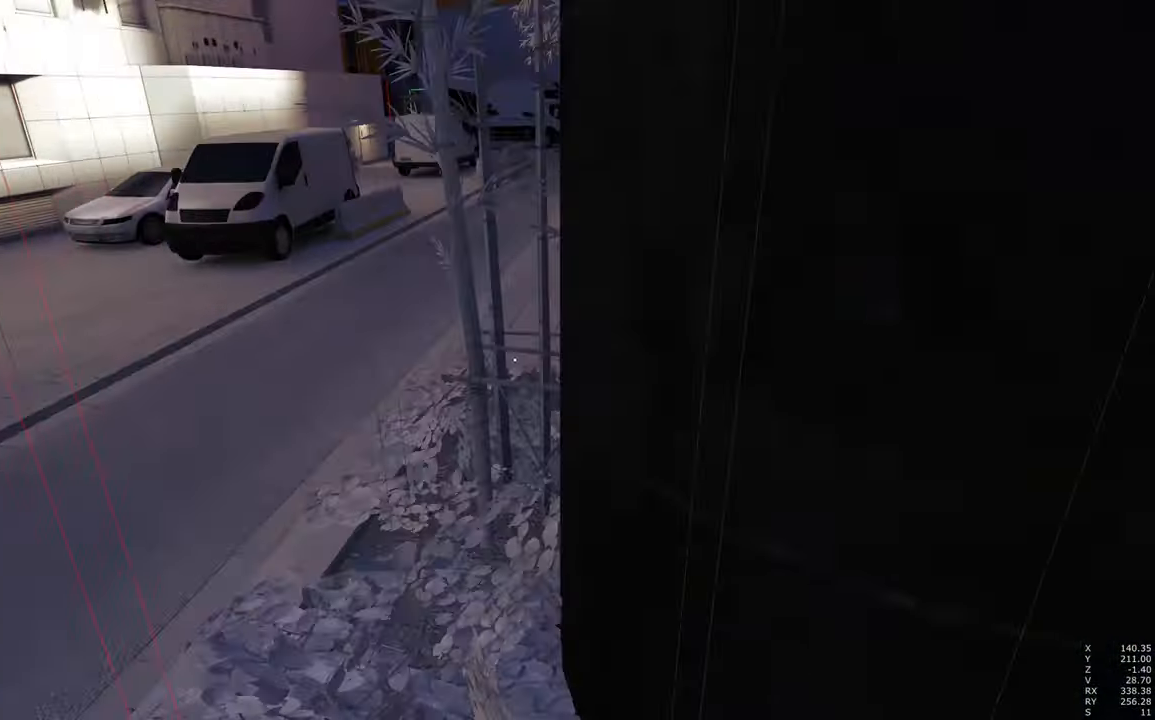
{"keys": ["shift", "w"], "mouse": [], "events": [[384, "shift", "down"]]}
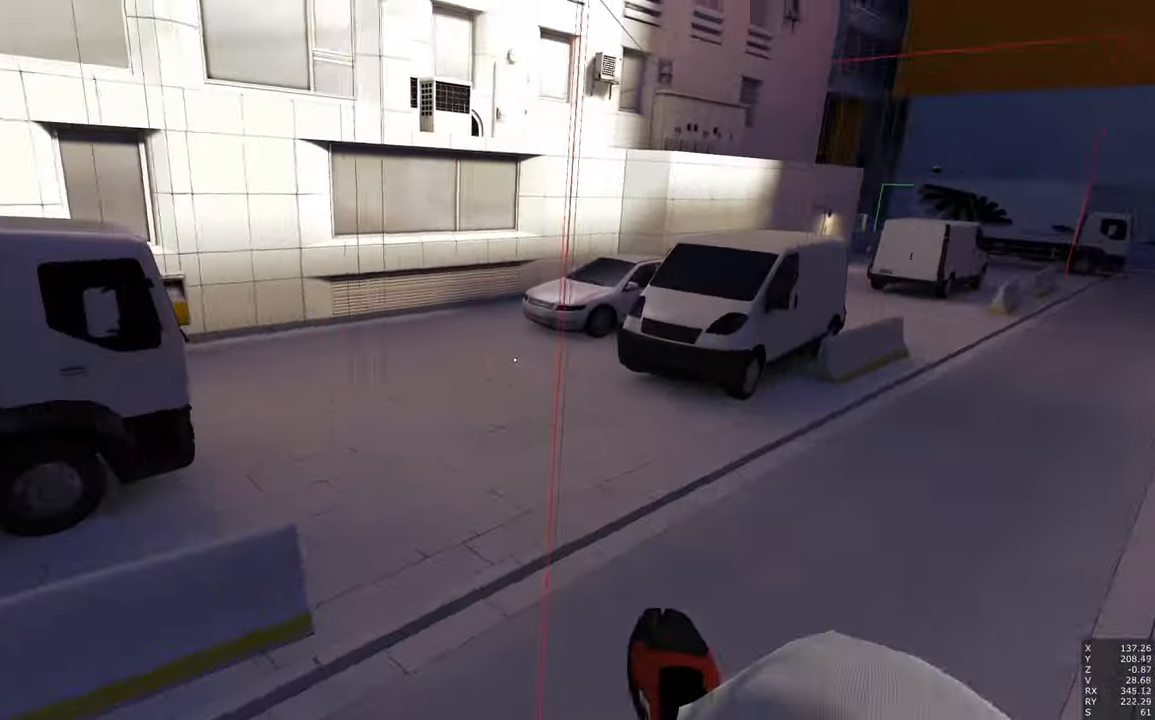
{"keys": ["d", "w"], "mouse": [], "events": [[117, "d", "down"], [117, "shift", "up"]]}
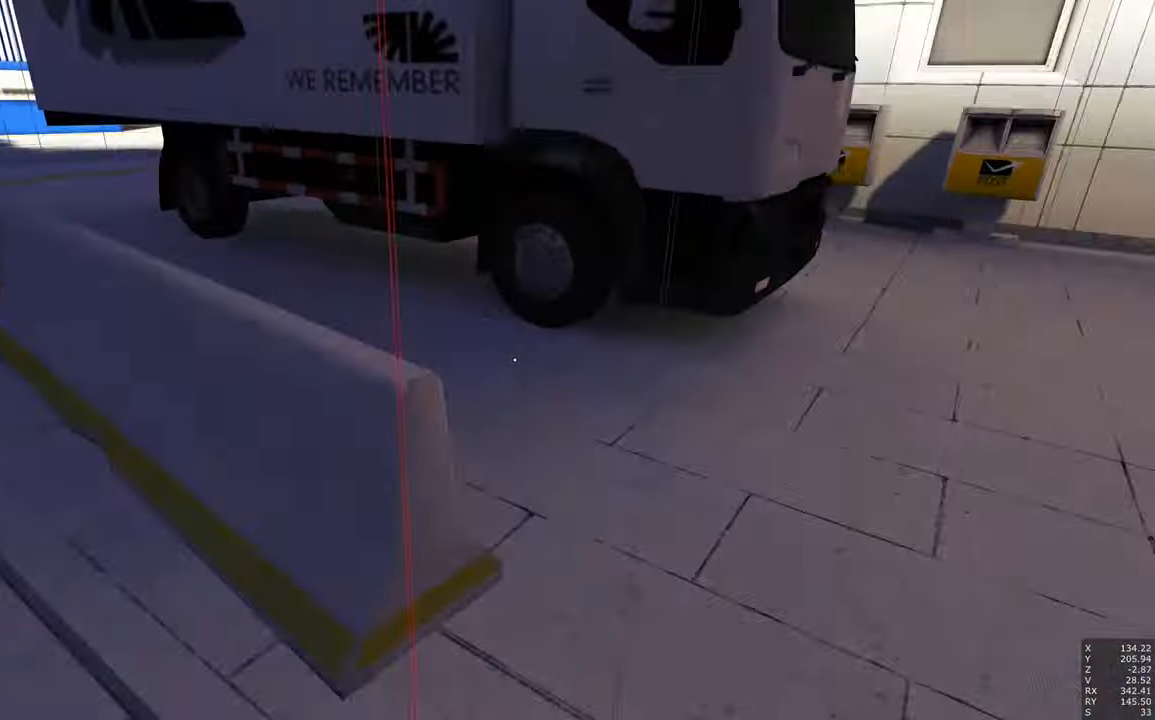
{"keys": ["w"], "mouse": [], "events": [[217, "d", "up"]]}
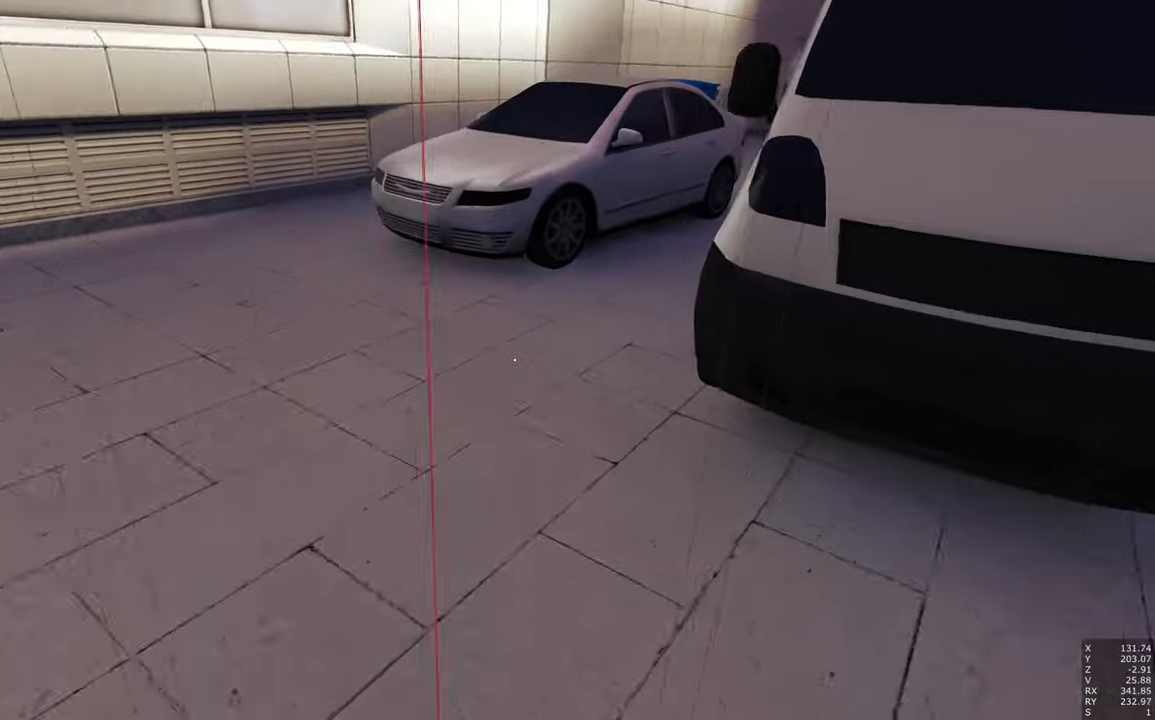
{"keys": ["w"], "mouse": ["right"], "events": [[283, "mouse_right", "down"]]}
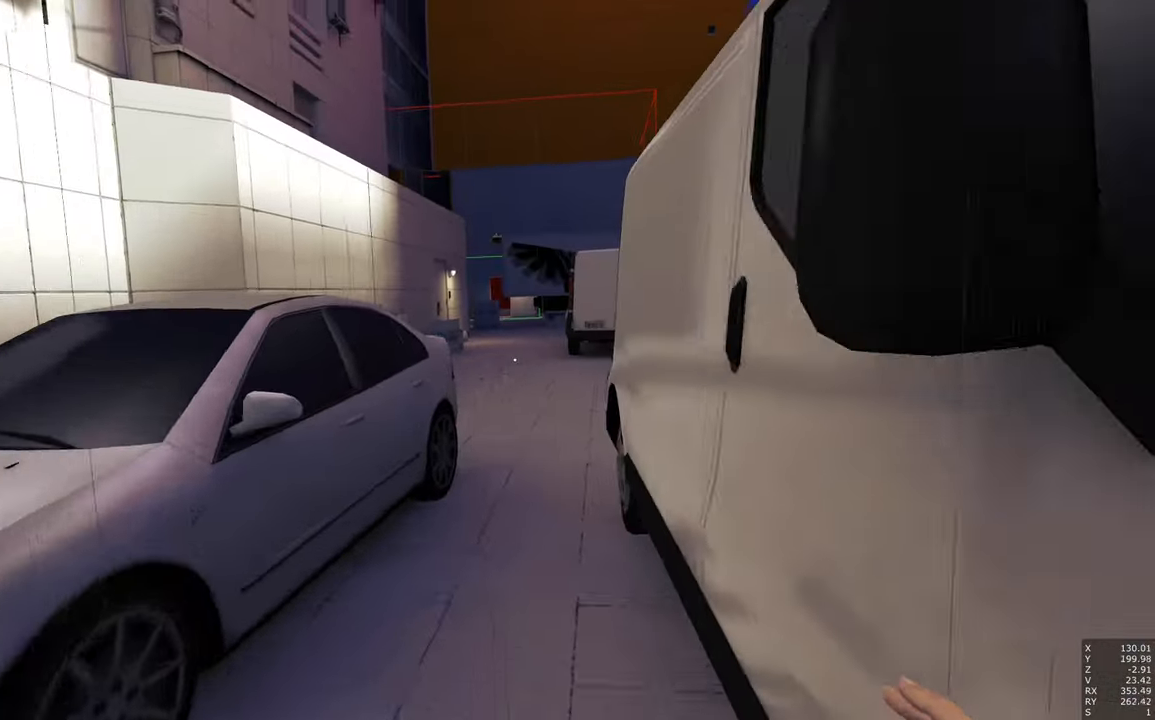
{"keys": ["w"], "mouse": [], "events": [[100, "mouse_right", "up"]]}
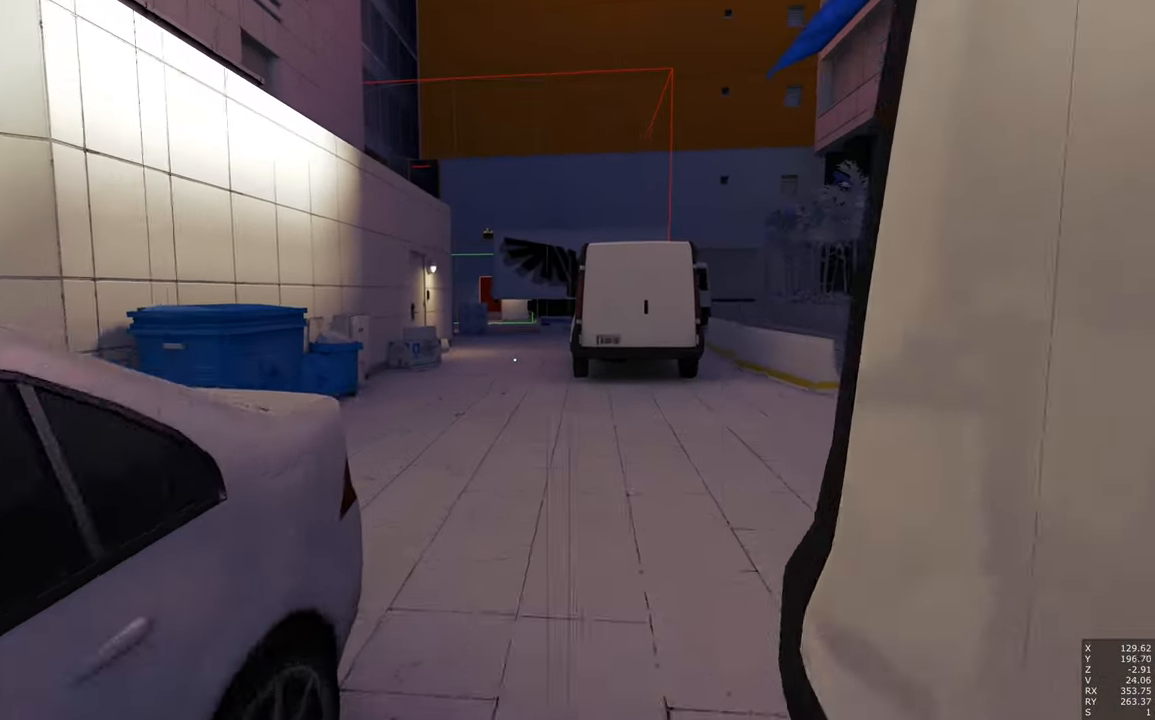
{"keys": [], "mouse": [], "events": [[216, "w", "up"]]}
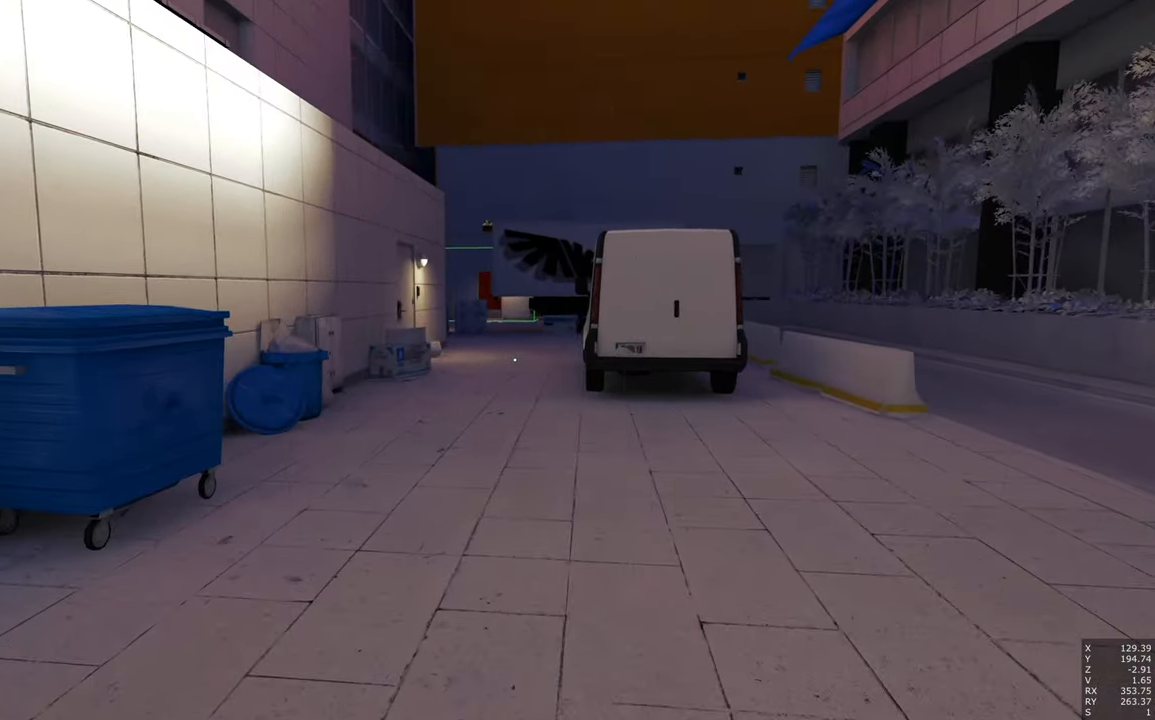
{"keys": [], "mouse": [], "events": []}
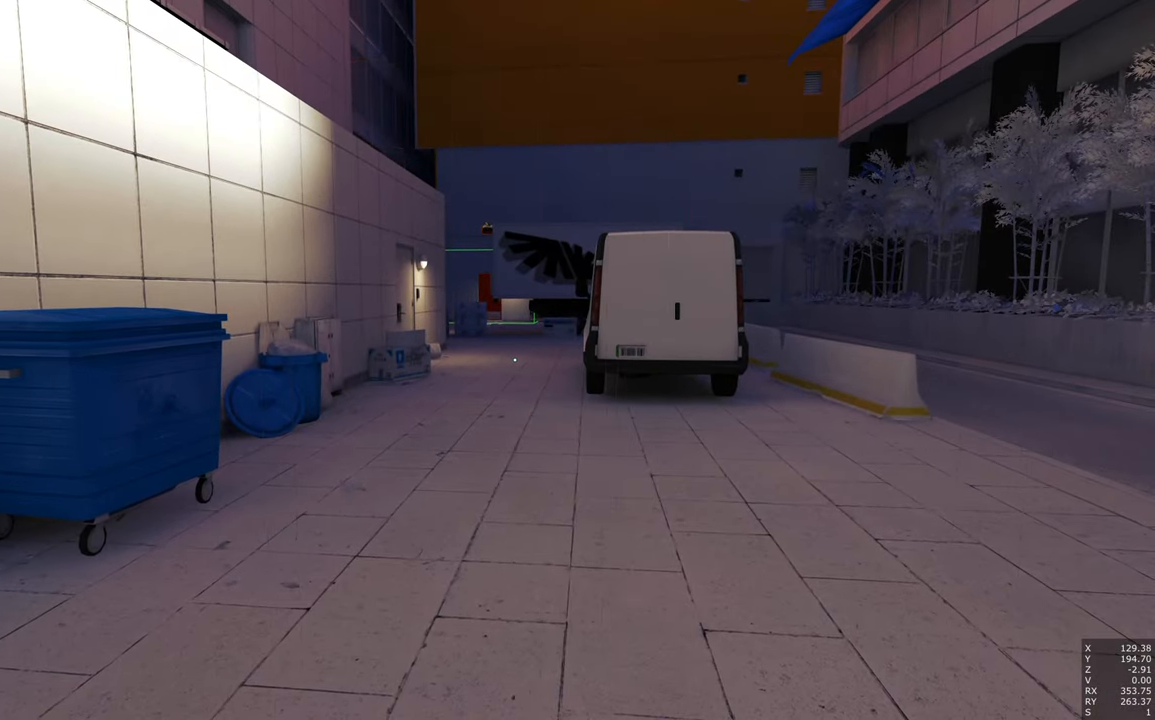
{"keys": ["w"], "mouse": [], "events": [[250, "w", "down"]]}
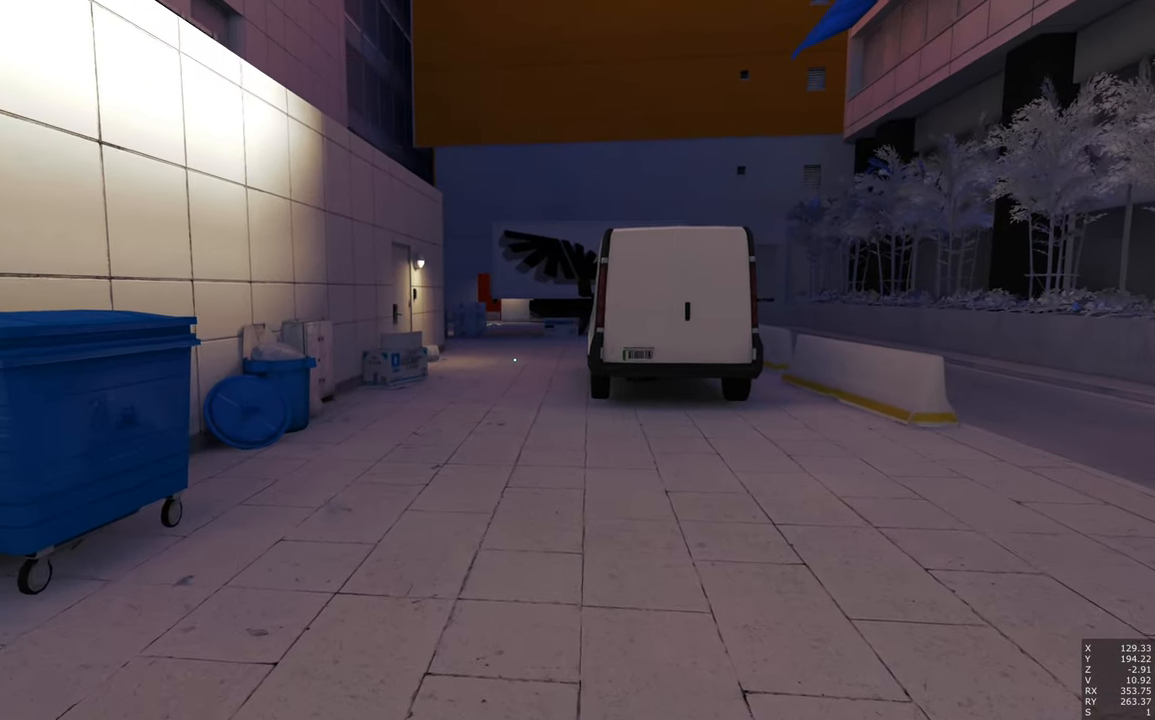
{"keys": ["w"], "mouse": [], "events": []}
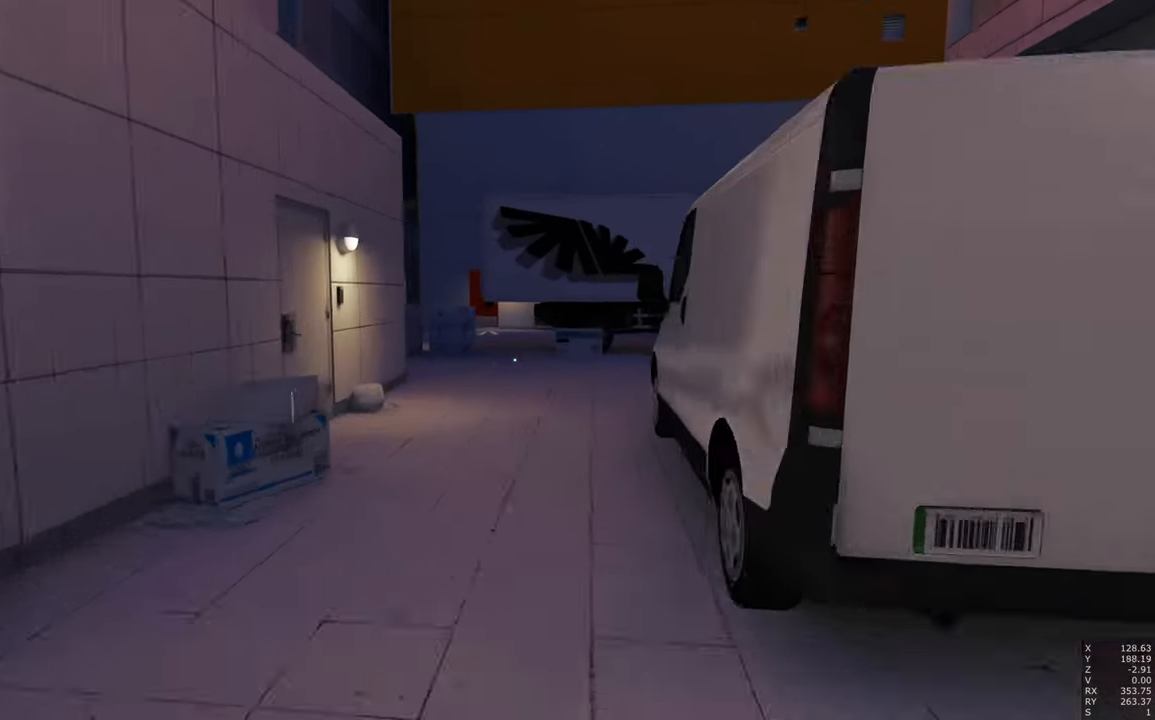
{"keys": ["w"], "mouse": [], "events": [[283, "a", "down"], [366, "a", "up"]]}
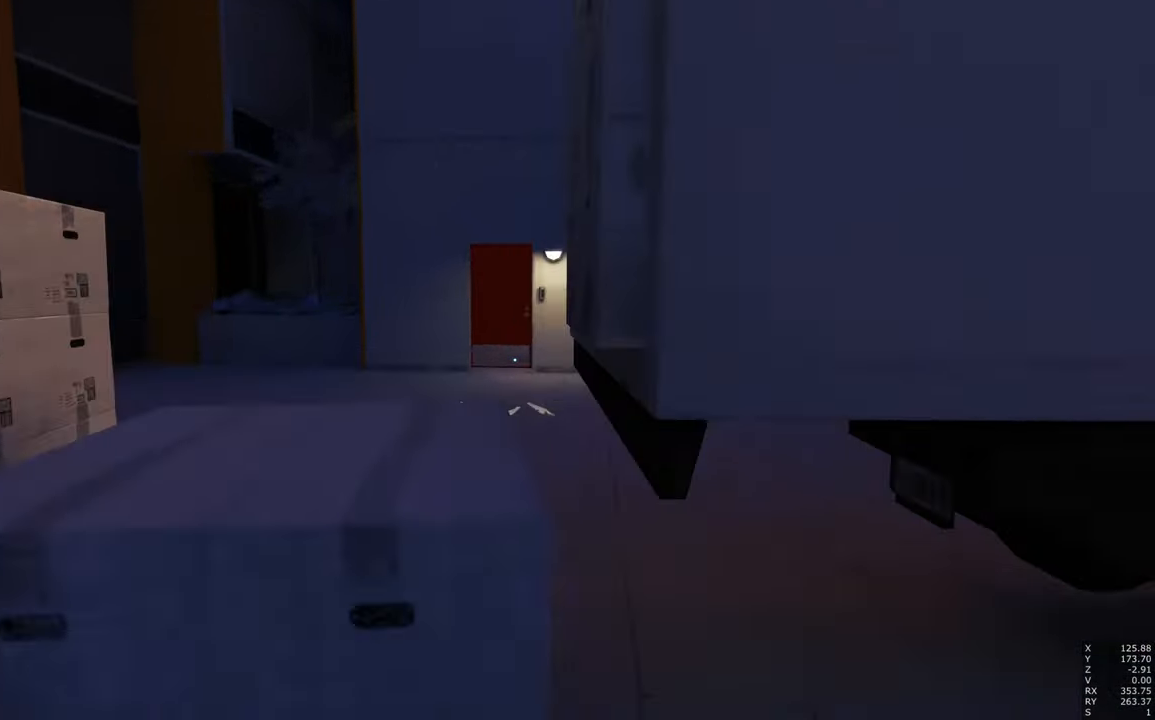
{"keys": ["w"], "mouse": [], "events": []}
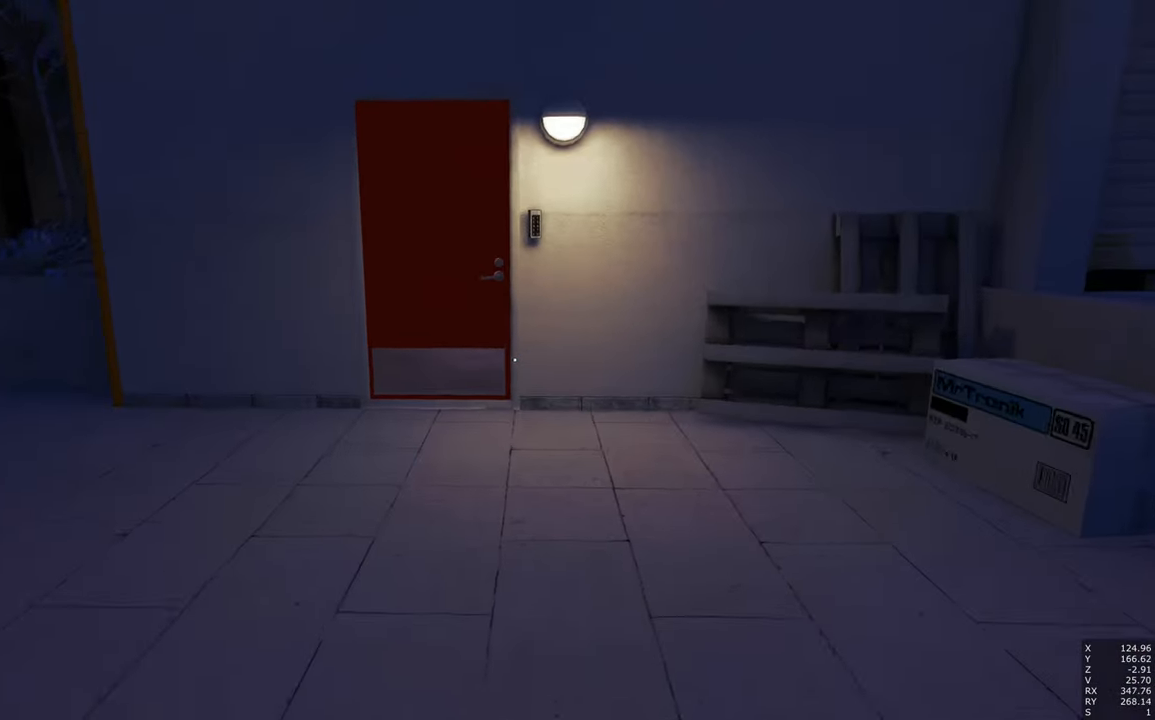
{"keys": ["w"], "mouse": [], "events": [[416, "mouse_left", "down"], [500, "mouse_left", "up"]]}
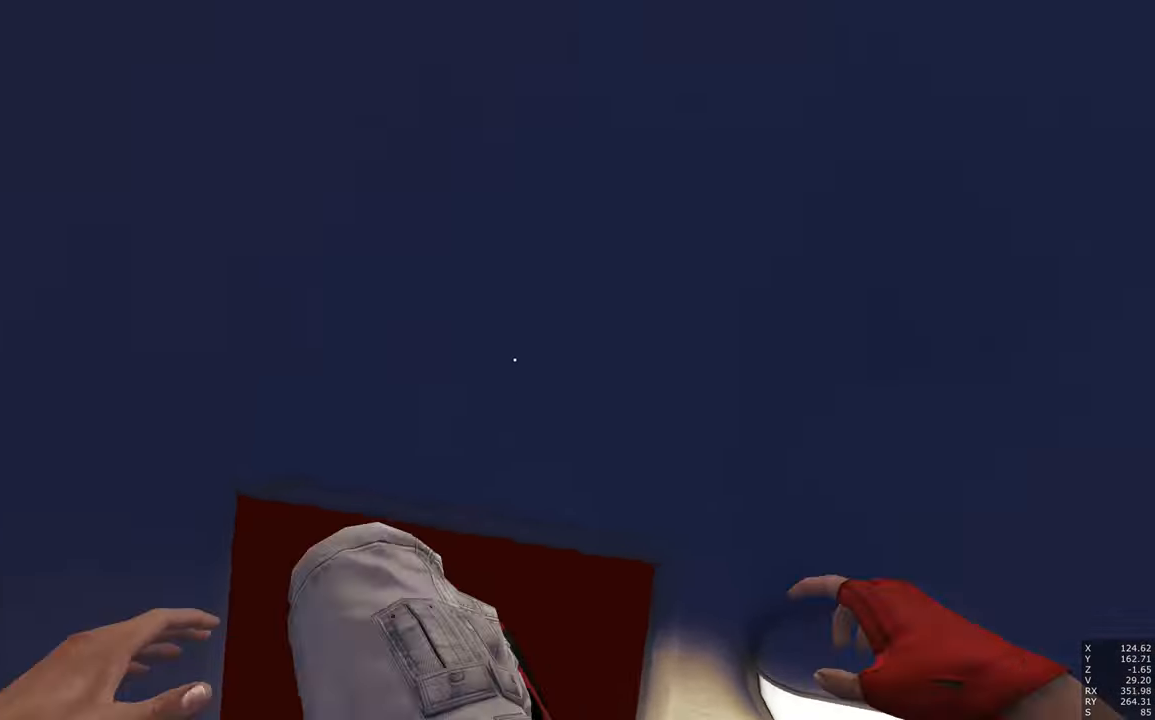
{"keys": ["w"], "mouse": [], "events": []}
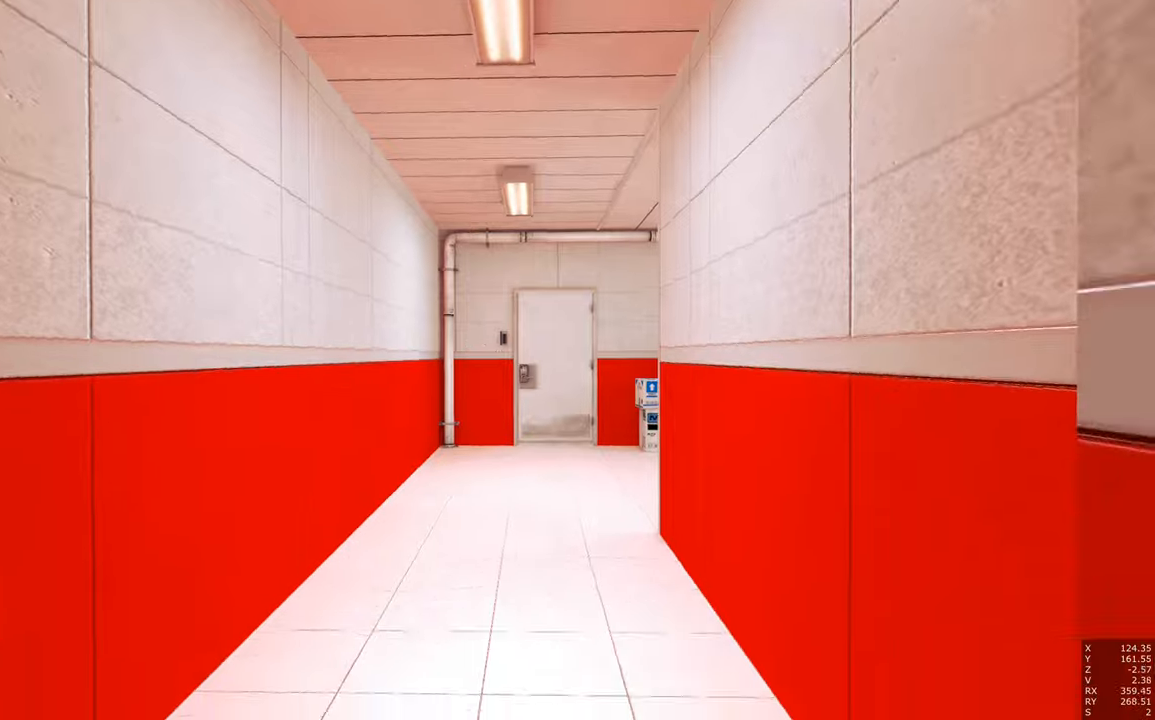
{"keys": ["a", "w"], "mouse": [], "events": [[17, "a", "down"]]}